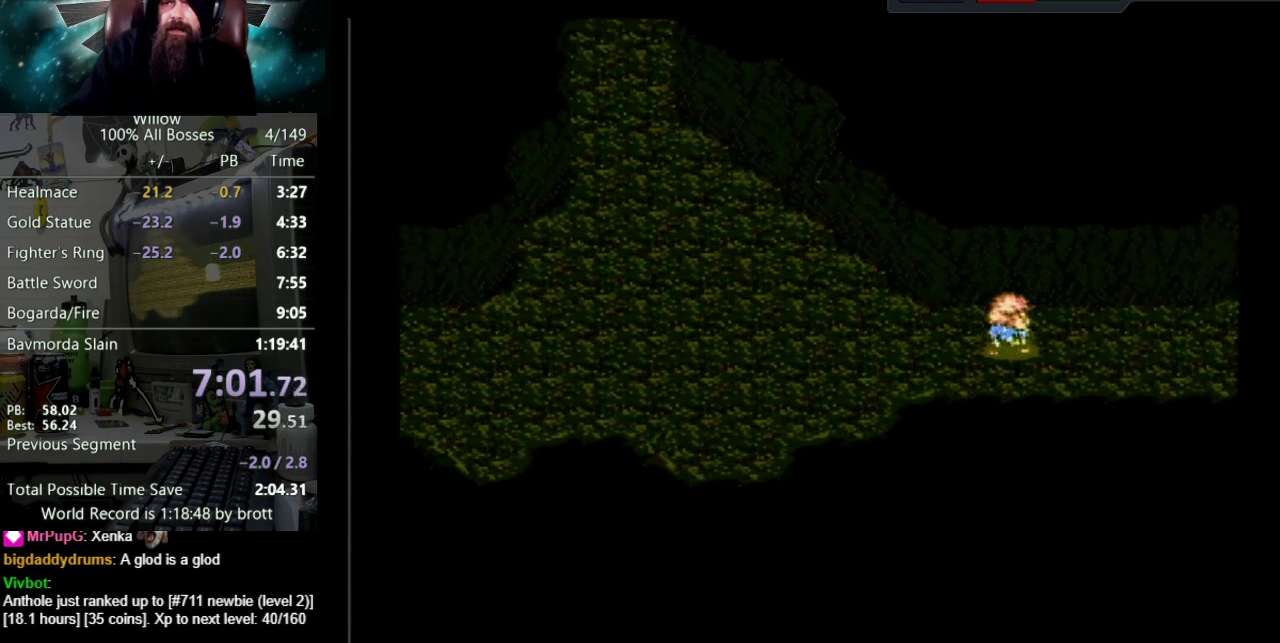
Gameplay with a controller (Nintendo layout); each line is a JSON object with the inputs held at the frame after it. "events" lists button and stick changes between this image and that frame as [ms after this image, input, new state], when the widget could be followed in between. Not read: L3 R3.
{"buttons": ["DPAD_RIGHT"], "events": []}
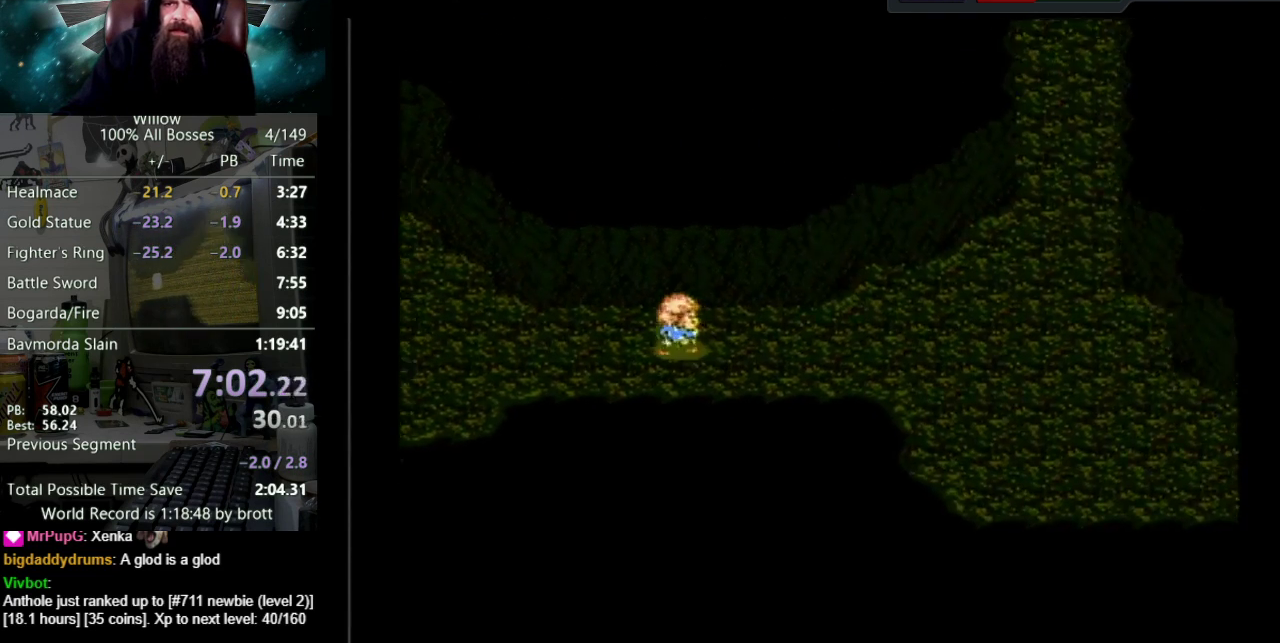
{"buttons": ["DPAD_RIGHT"], "events": []}
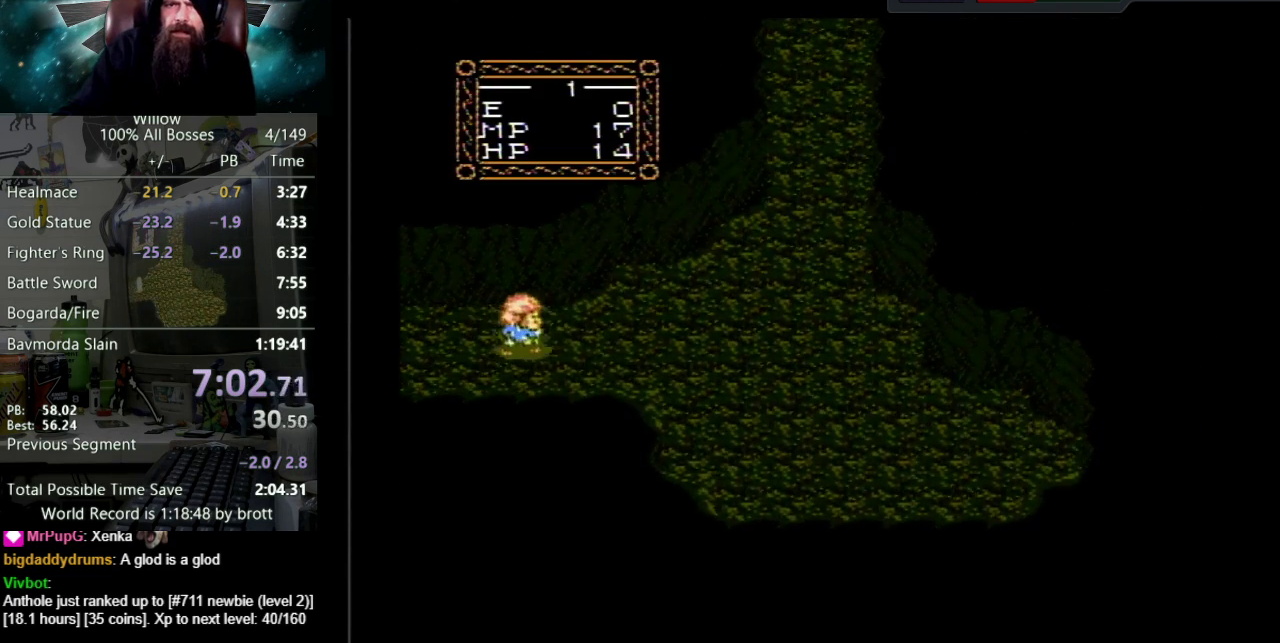
{"buttons": ["DPAD_RIGHT"], "events": [[300, "DPAD_UP", "down"], [483, "DPAD_UP", "up"]]}
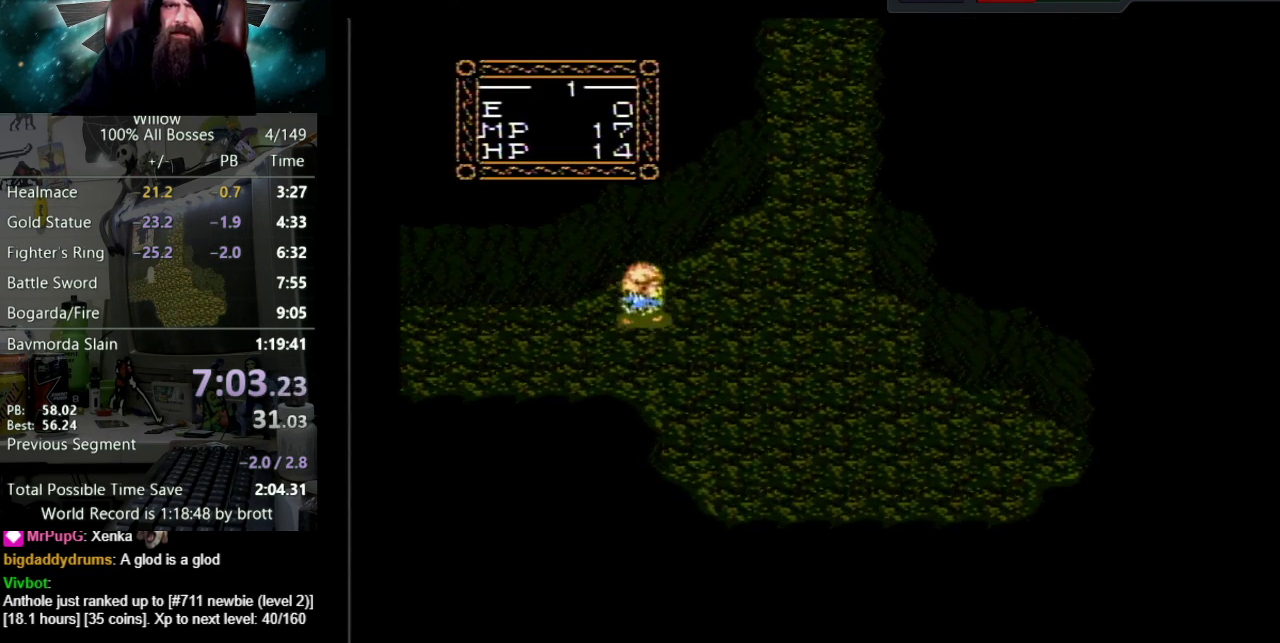
{"buttons": ["DPAD_UP", "DPAD_RIGHT"], "events": [[100, "DPAD_UP", "down"]]}
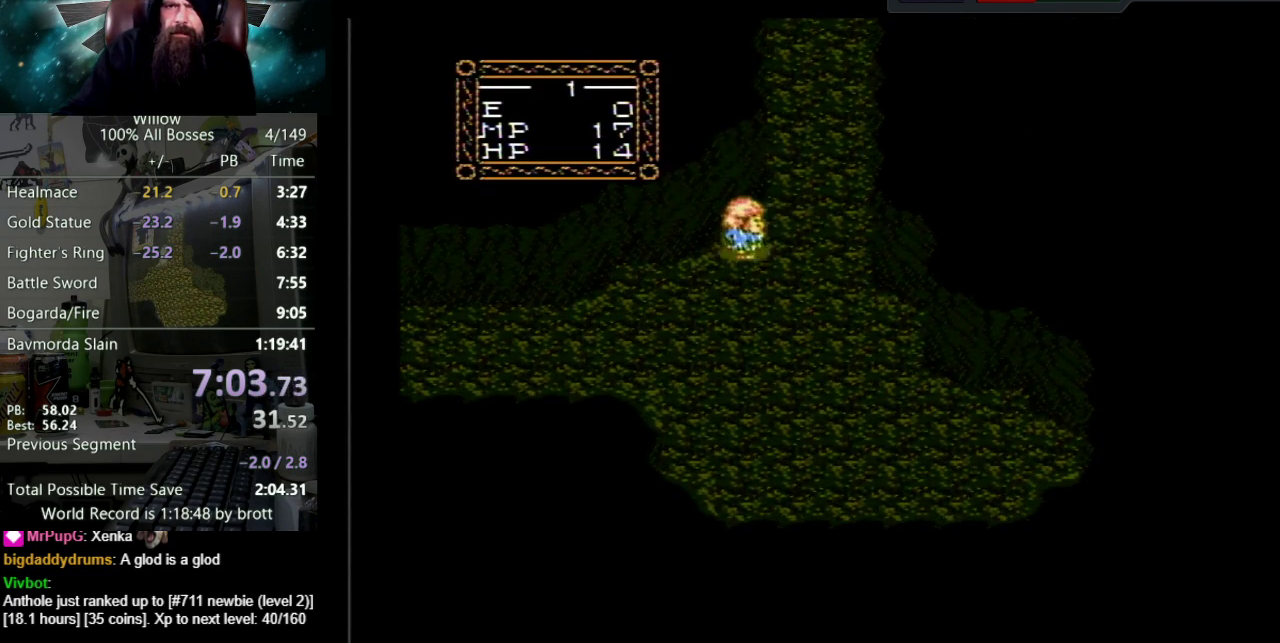
{"buttons": ["DPAD_UP"], "events": [[300, "DPAD_RIGHT", "up"]]}
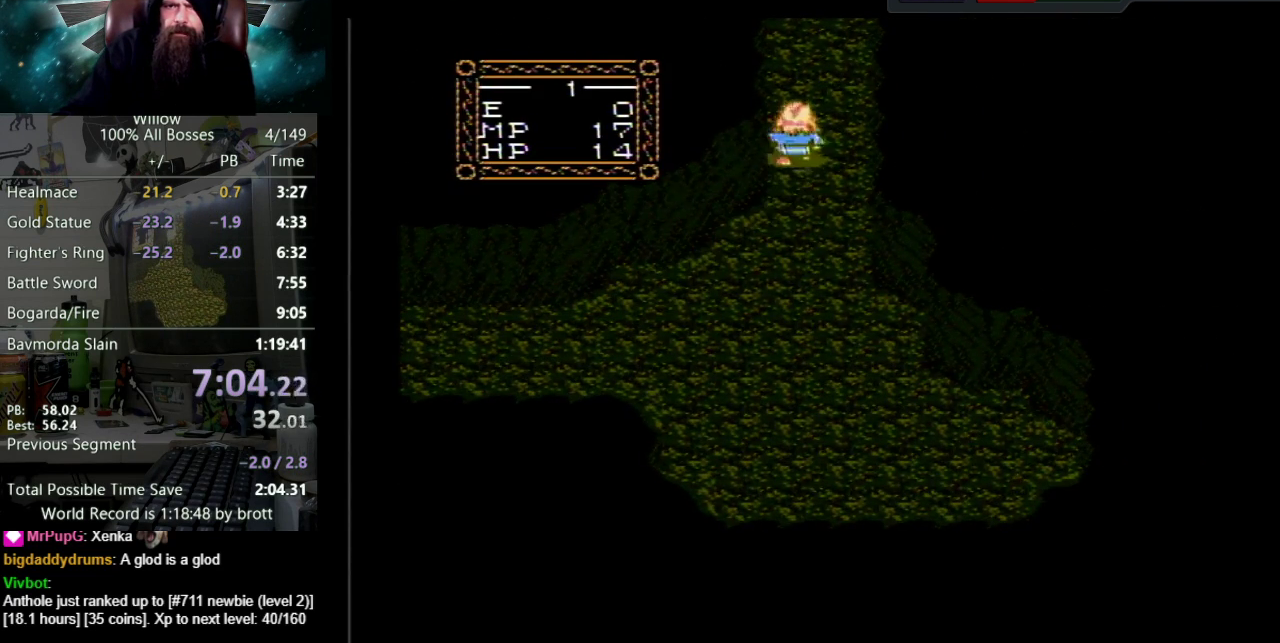
{"buttons": ["DPAD_UP"], "events": []}
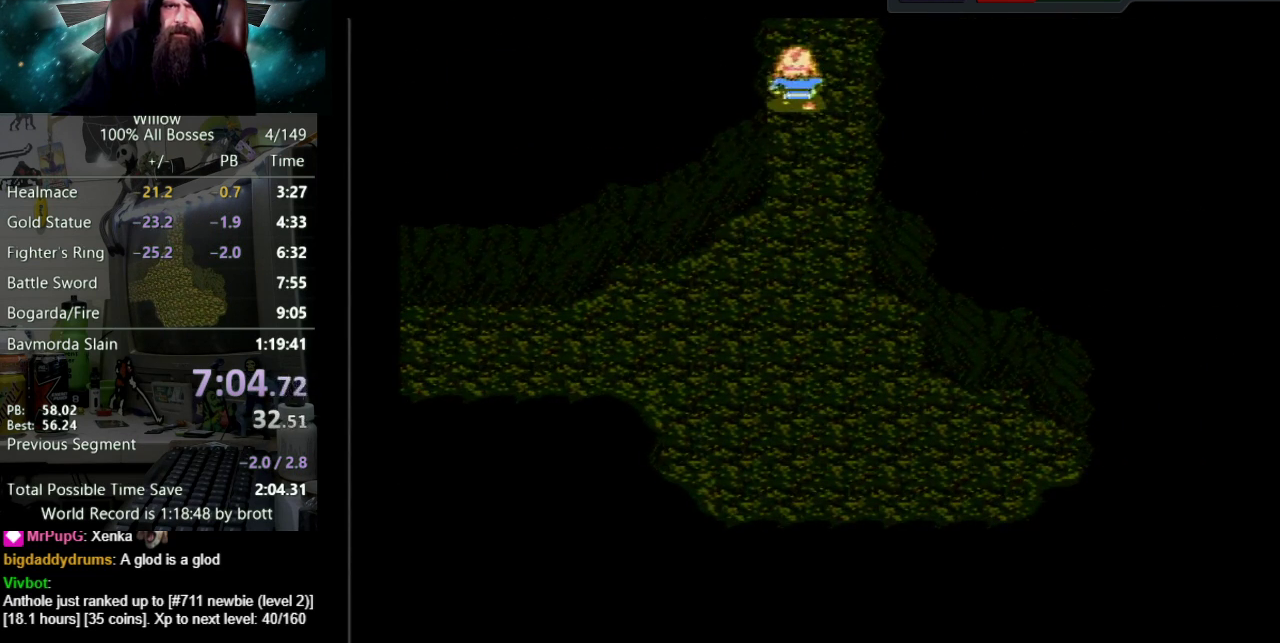
{"buttons": ["DPAD_UP", "DPAD_RIGHT"], "events": [[50, "DPAD_UP", "up"], [217, "DPAD_UP", "down"], [450, "DPAD_RIGHT", "down"]]}
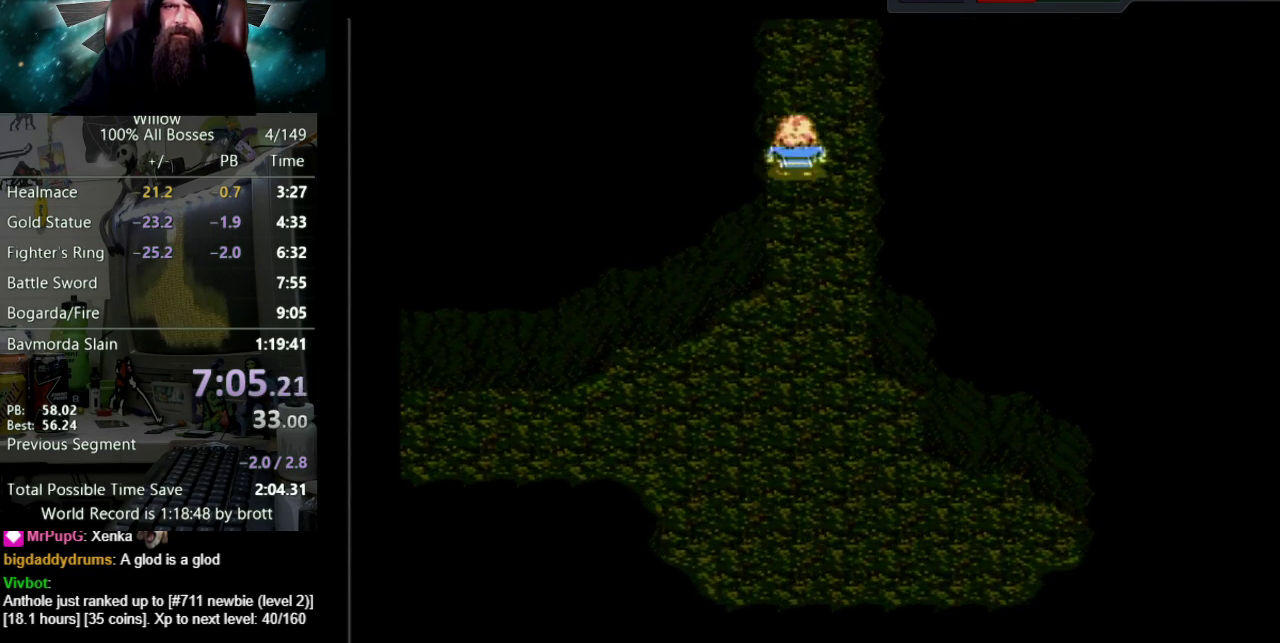
{"buttons": ["DPAD_UP", "DPAD_RIGHT"], "events": []}
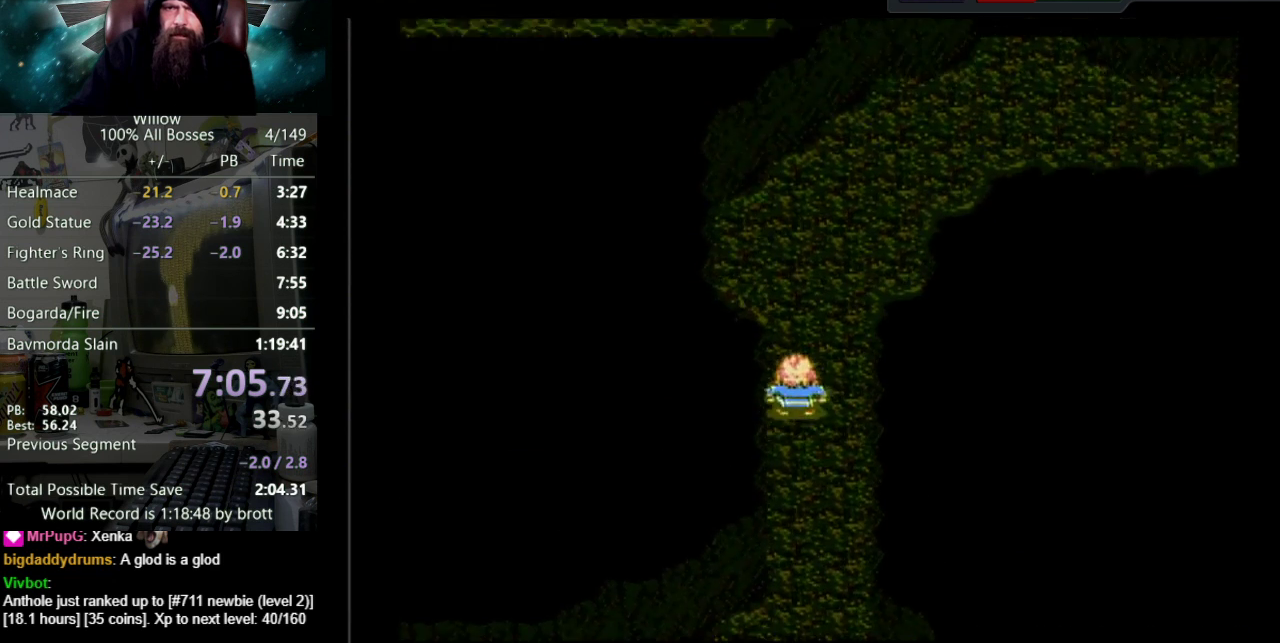
{"buttons": ["DPAD_UP"], "events": [[300, "DPAD_RIGHT", "up"], [383, "DPAD_RIGHT", "down"], [450, "DPAD_RIGHT", "up"]]}
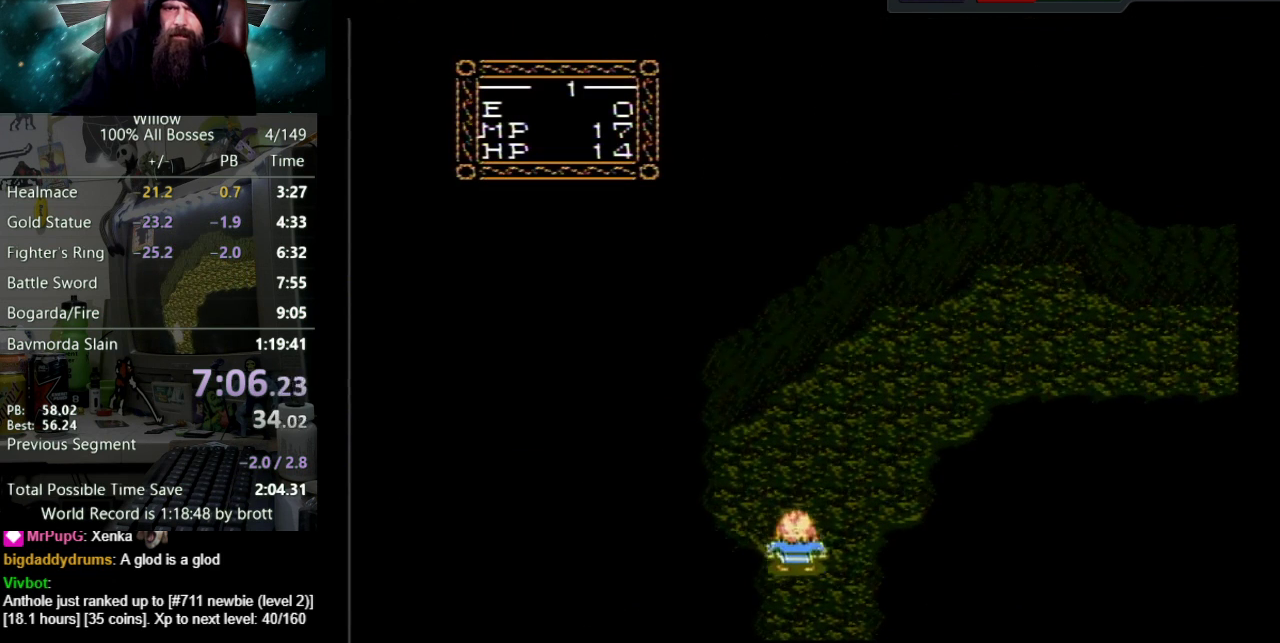
{"buttons": ["DPAD_UP", "DPAD_RIGHT"], "events": [[283, "DPAD_RIGHT", "down"]]}
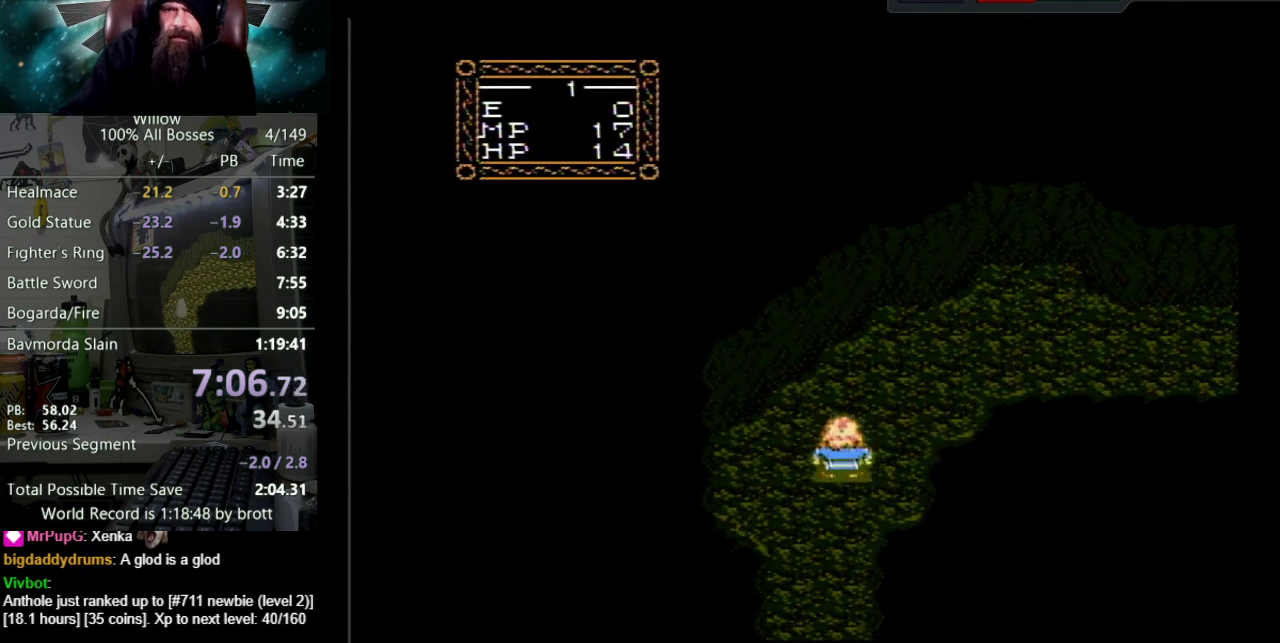
{"buttons": ["DPAD_UP", "DPAD_RIGHT"], "events": []}
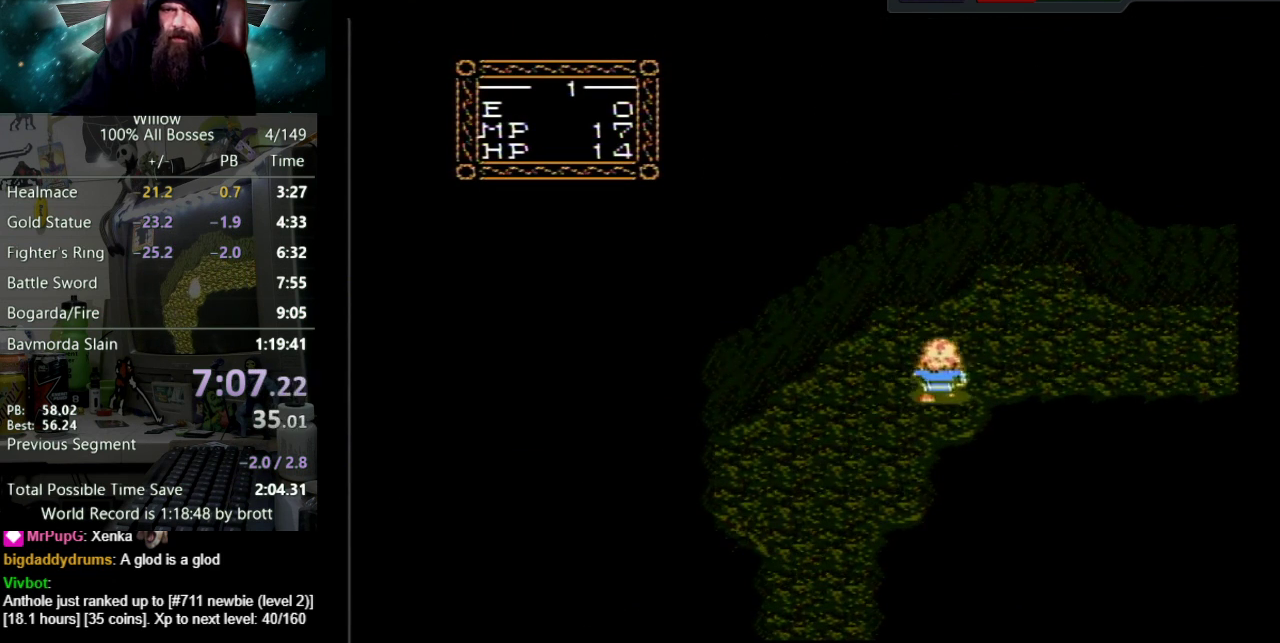
{"buttons": ["DPAD_RIGHT"], "events": [[250, "DPAD_UP", "up"]]}
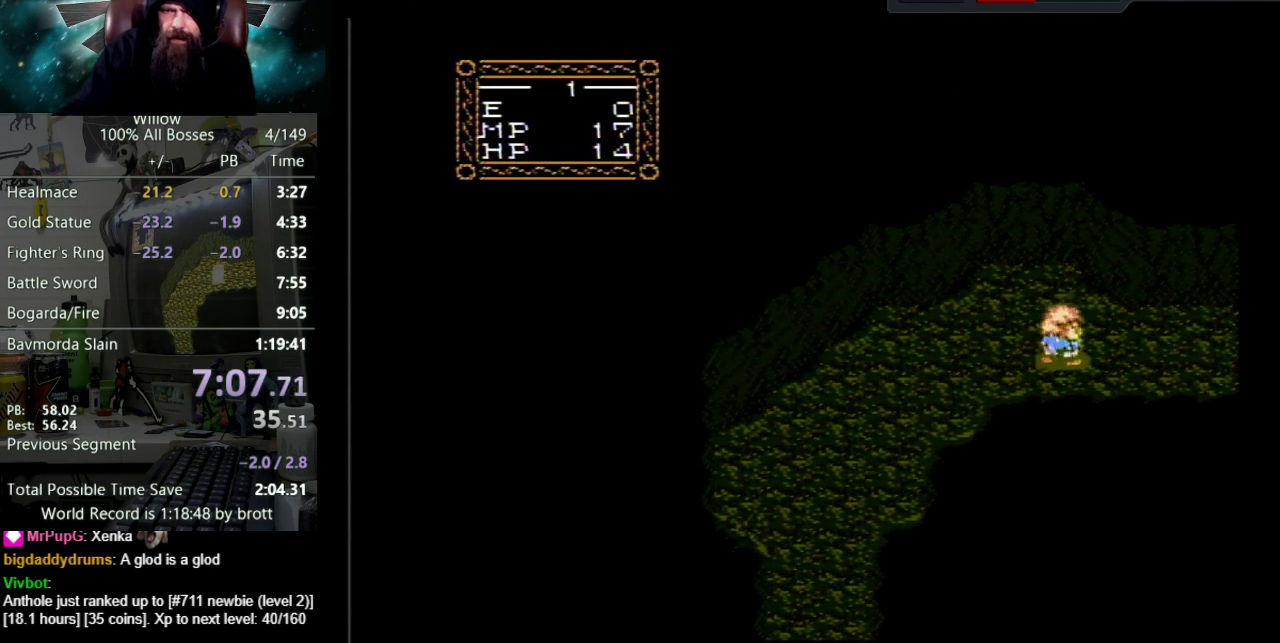
{"buttons": ["DPAD_RIGHT"], "events": [[250, "DPAD_UP", "down"], [333, "DPAD_UP", "up"]]}
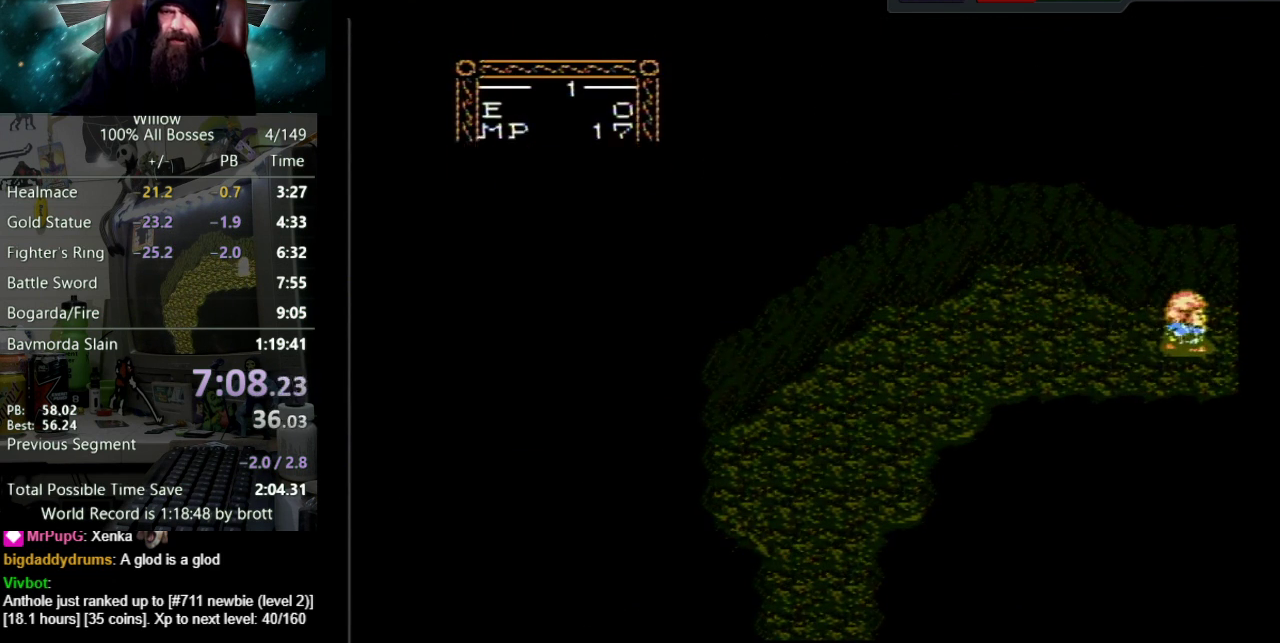
{"buttons": [], "events": [[50, "DPAD_UP", "down"], [150, "DPAD_UP", "up"], [333, "DPAD_RIGHT", "up"]]}
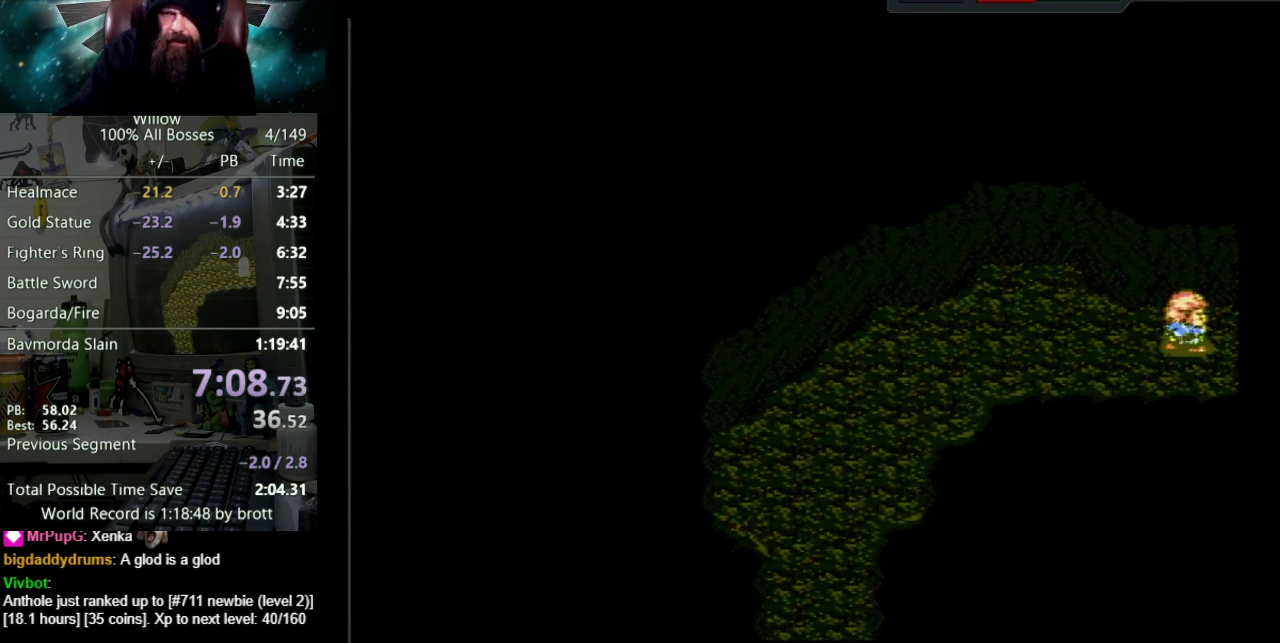
{"buttons": ["DPAD_RIGHT"], "events": [[33, "DPAD_RIGHT", "down"]]}
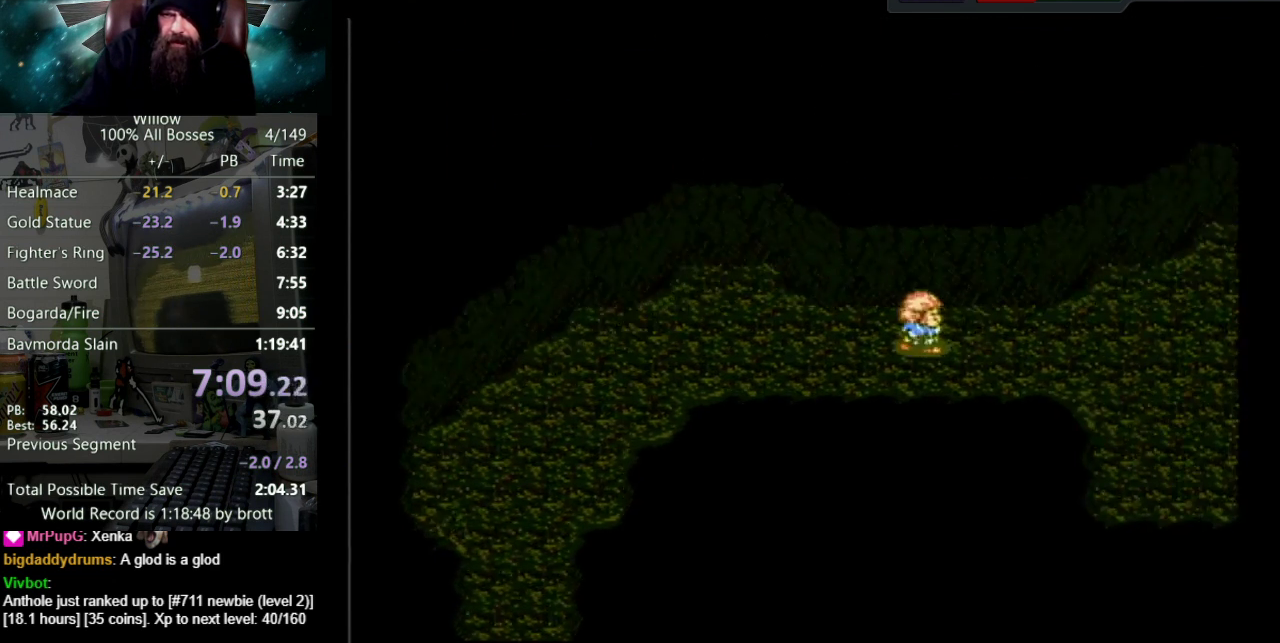
{"buttons": ["DPAD_RIGHT"], "events": []}
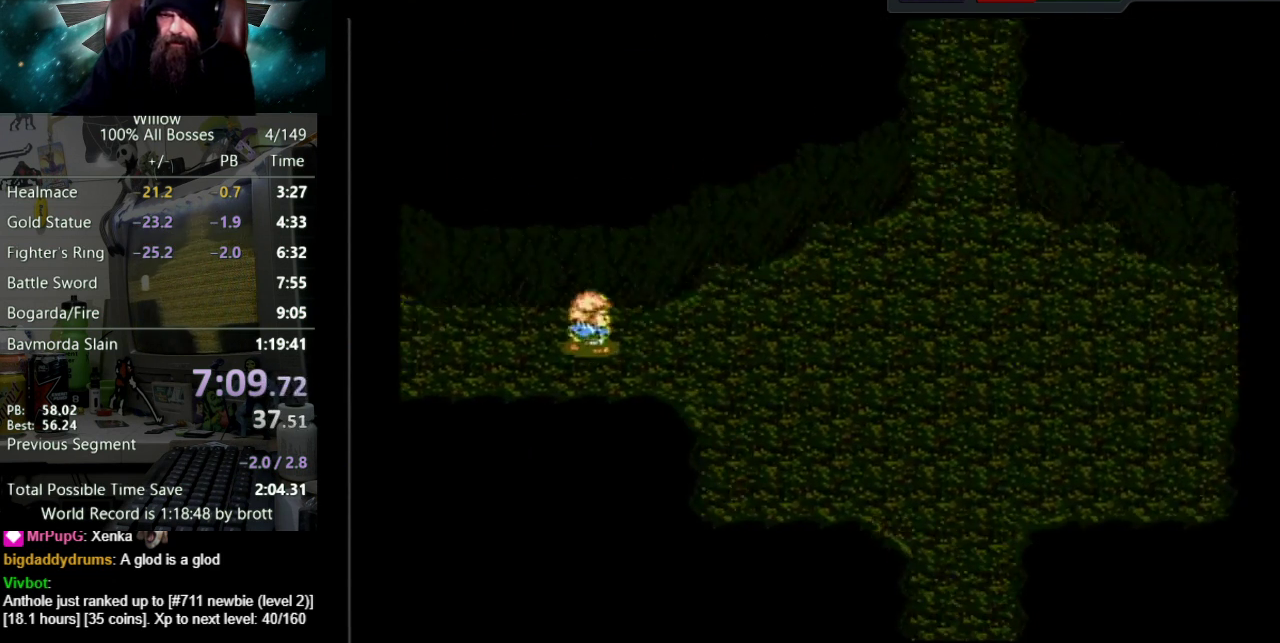
{"buttons": ["DPAD_RIGHT"], "events": []}
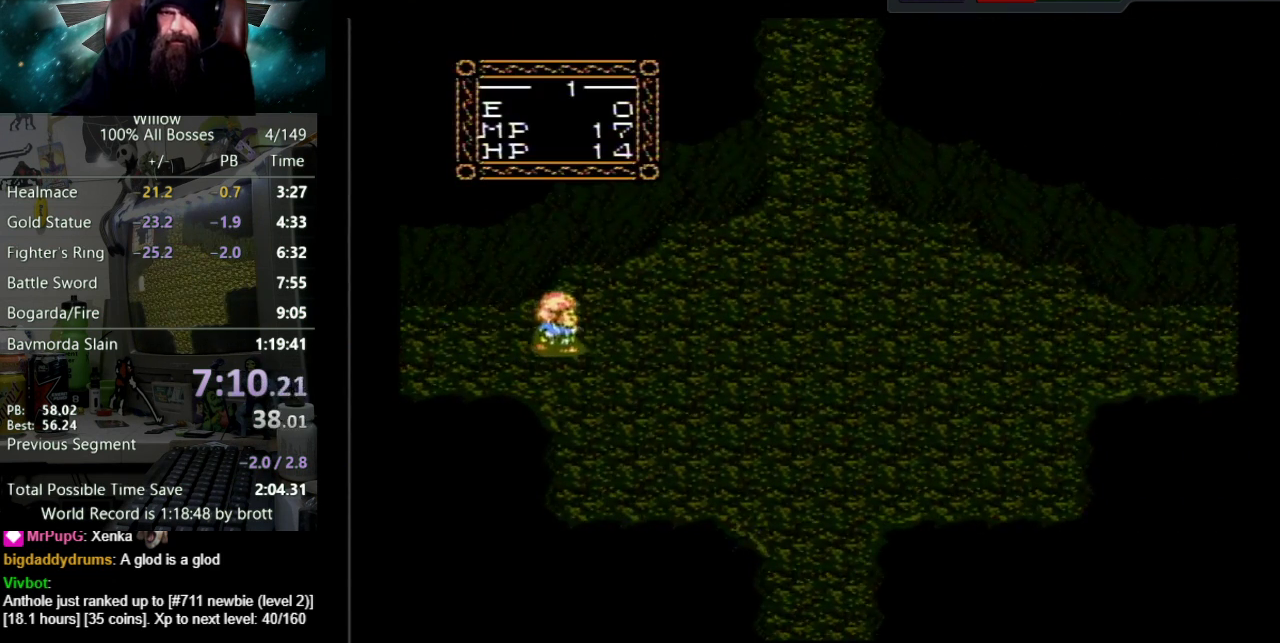
{"buttons": ["DPAD_UP", "DPAD_RIGHT"], "events": [[150, "DPAD_UP", "down"]]}
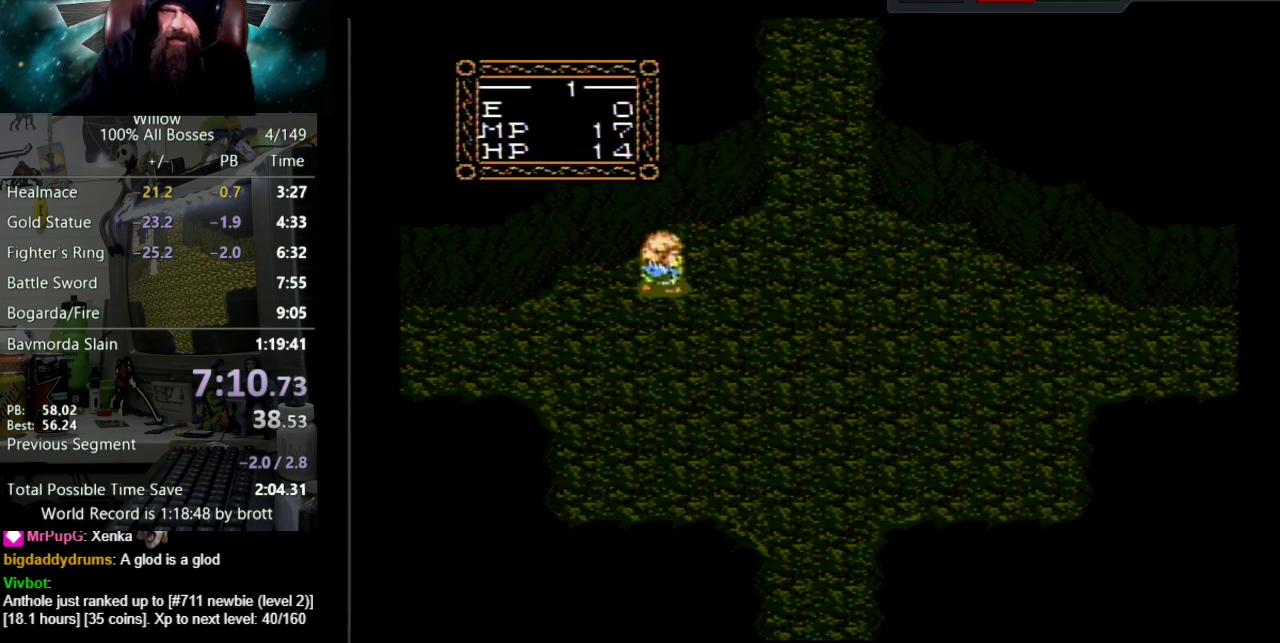
{"buttons": ["DPAD_RIGHT"], "events": [[183, "DPAD_UP", "up"], [267, "DPAD_UP", "down"], [450, "DPAD_UP", "up"]]}
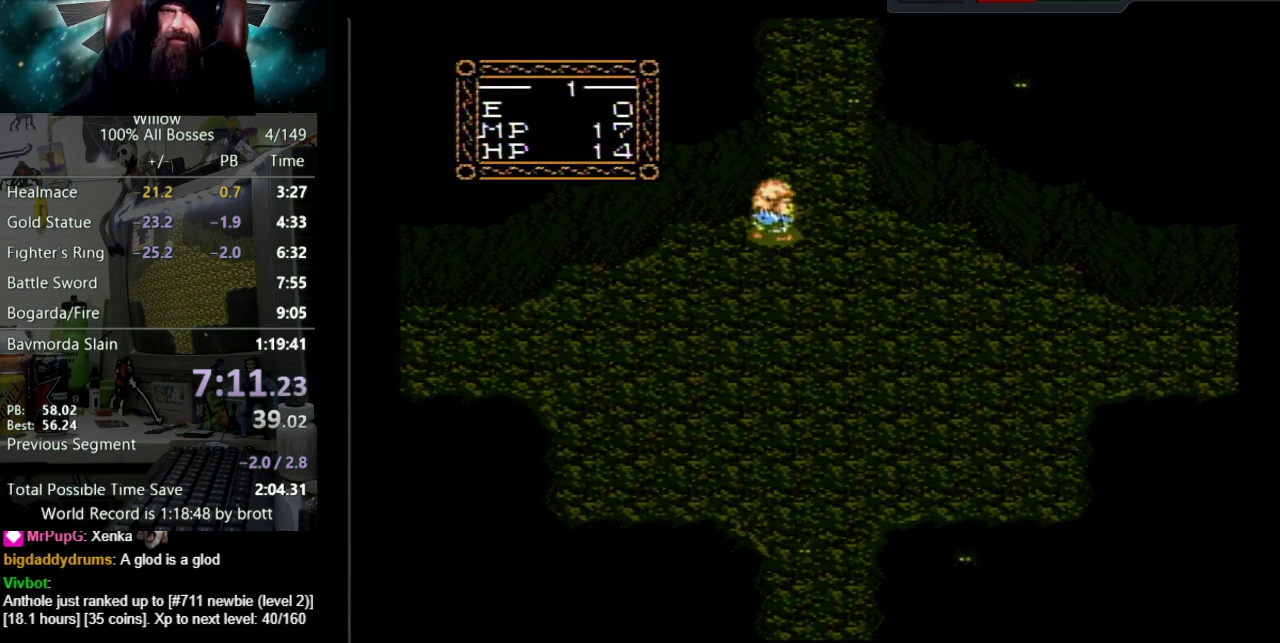
{"buttons": ["DPAD_UP", "DPAD_LEFT"], "events": [[167, "DPAD_UP", "down"], [283, "DPAD_RIGHT", "up"], [317, "DPAD_LEFT", "down"]]}
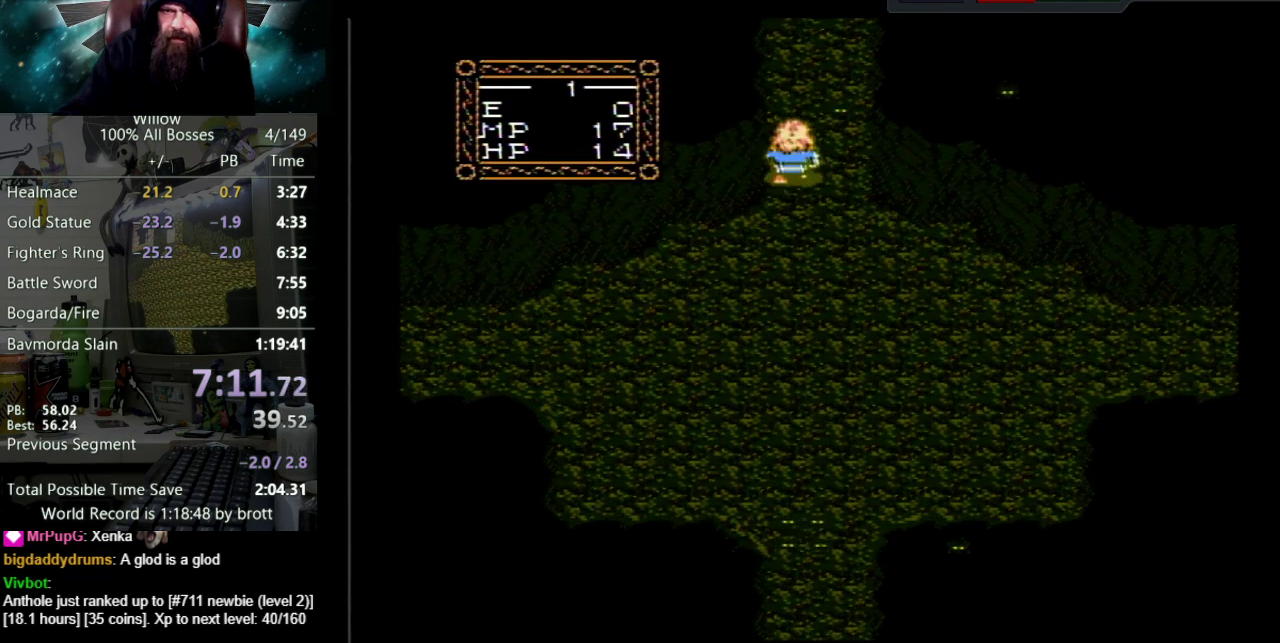
{"buttons": ["DPAD_UP"], "events": [[33, "DPAD_LEFT", "up"]]}
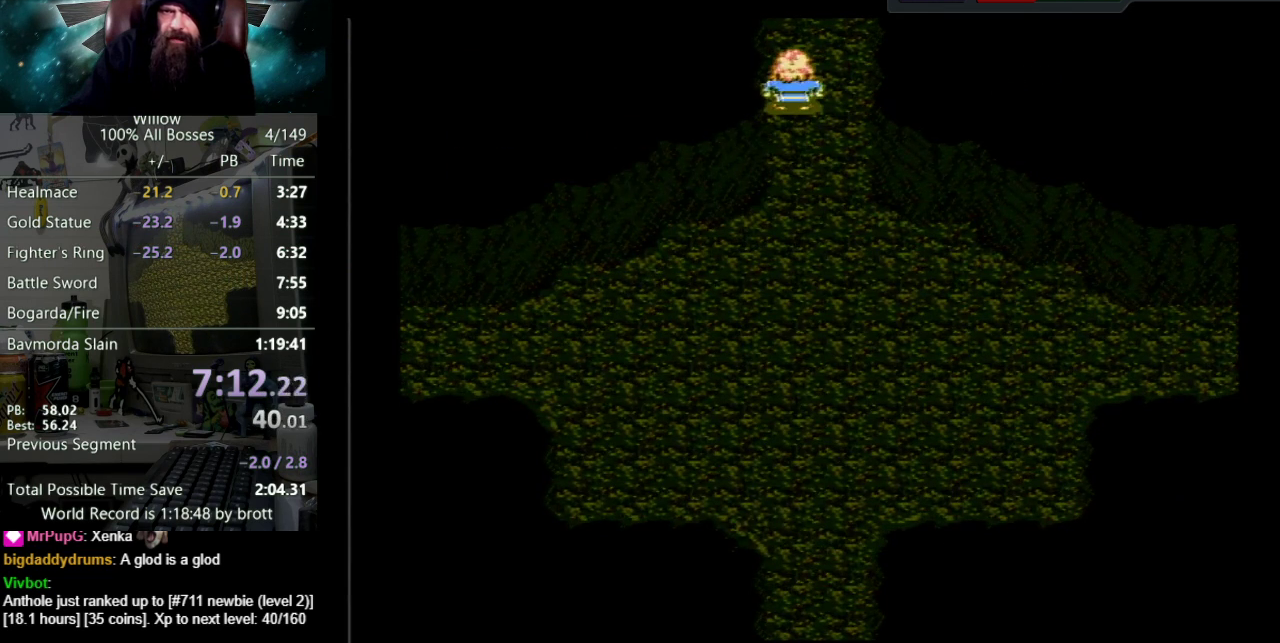
{"buttons": ["DPAD_UP"], "events": [[200, "DPAD_UP", "up"], [367, "DPAD_UP", "down"]]}
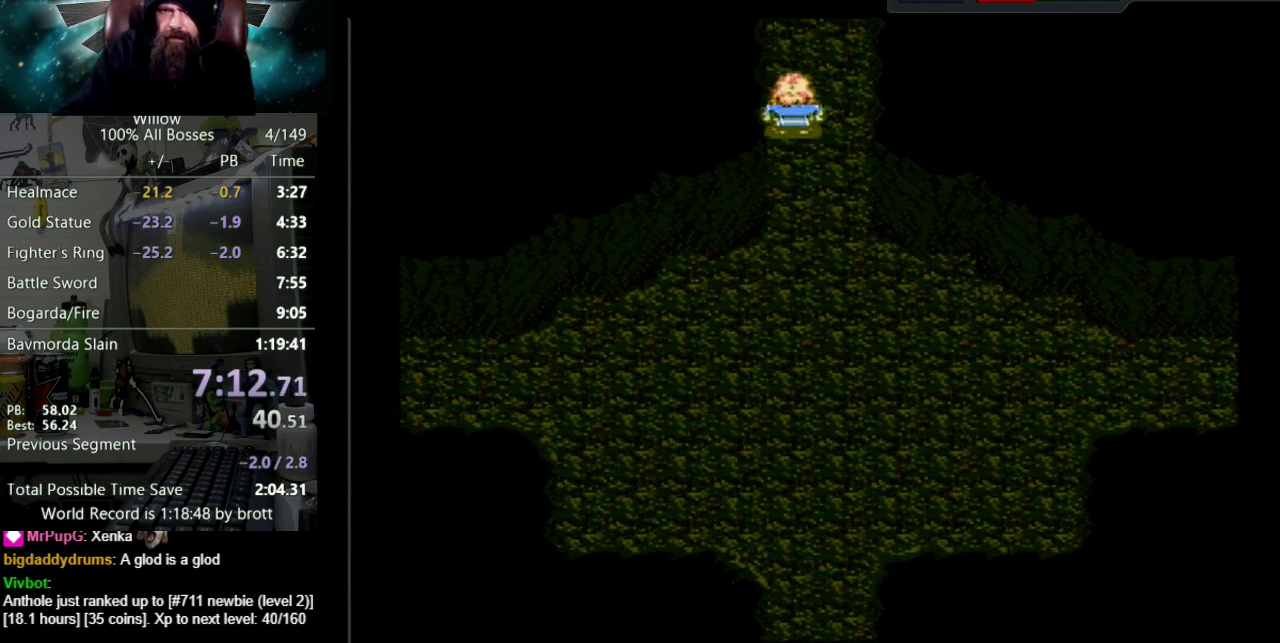
{"buttons": ["DPAD_UP"], "events": []}
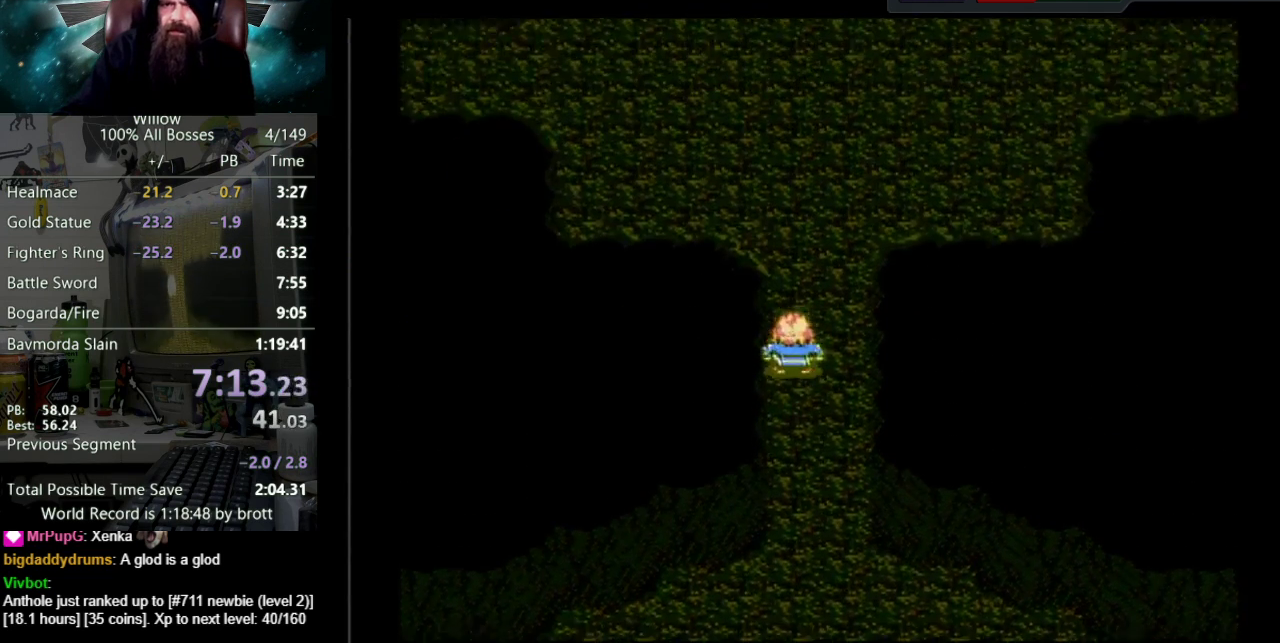
{"buttons": ["DPAD_UP"], "events": []}
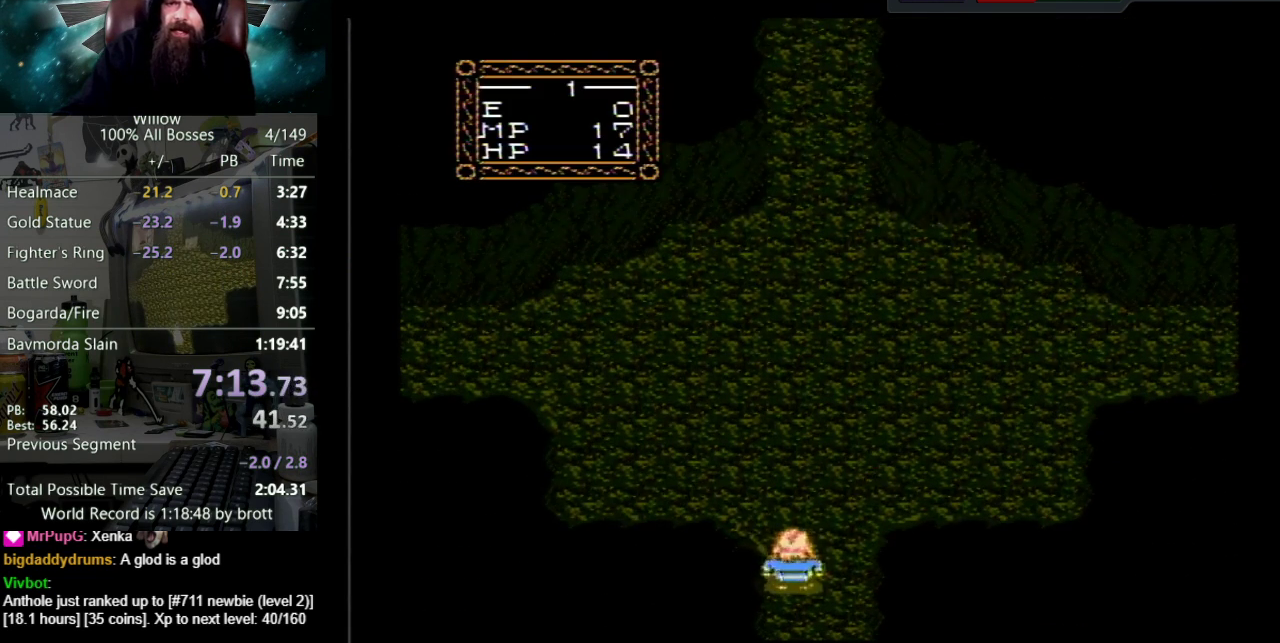
{"buttons": ["DPAD_UP", "DPAD_RIGHT"], "events": [[217, "DPAD_RIGHT", "down"]]}
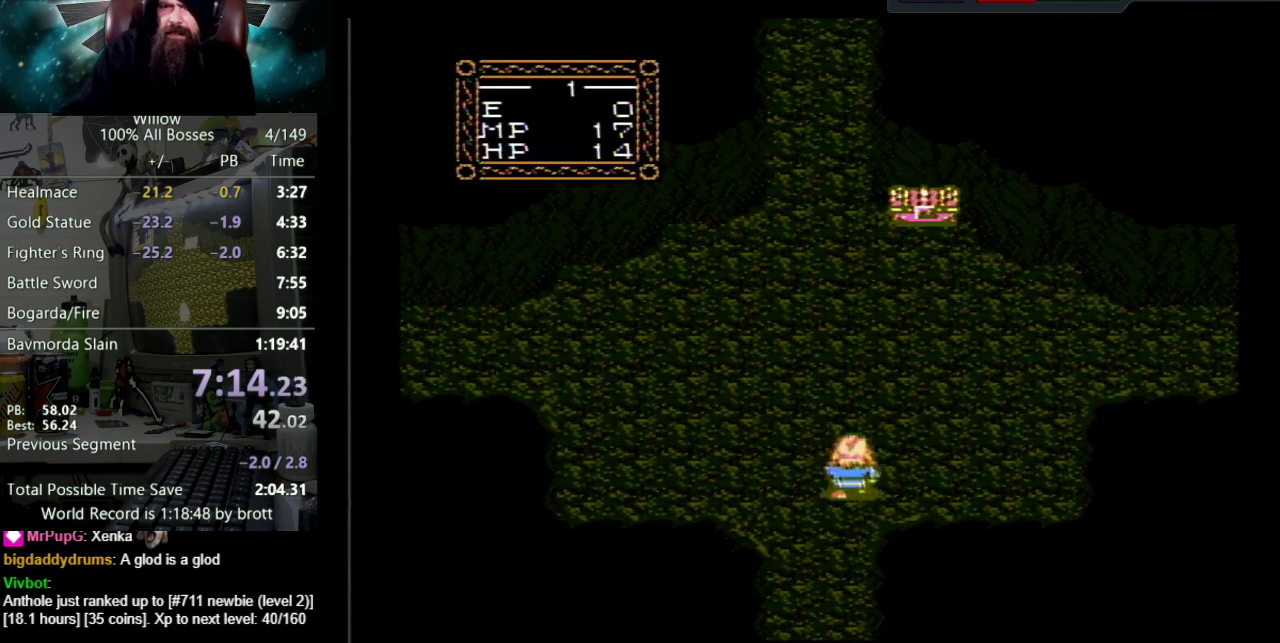
{"buttons": ["DPAD_UP"], "events": [[417, "DPAD_RIGHT", "up"]]}
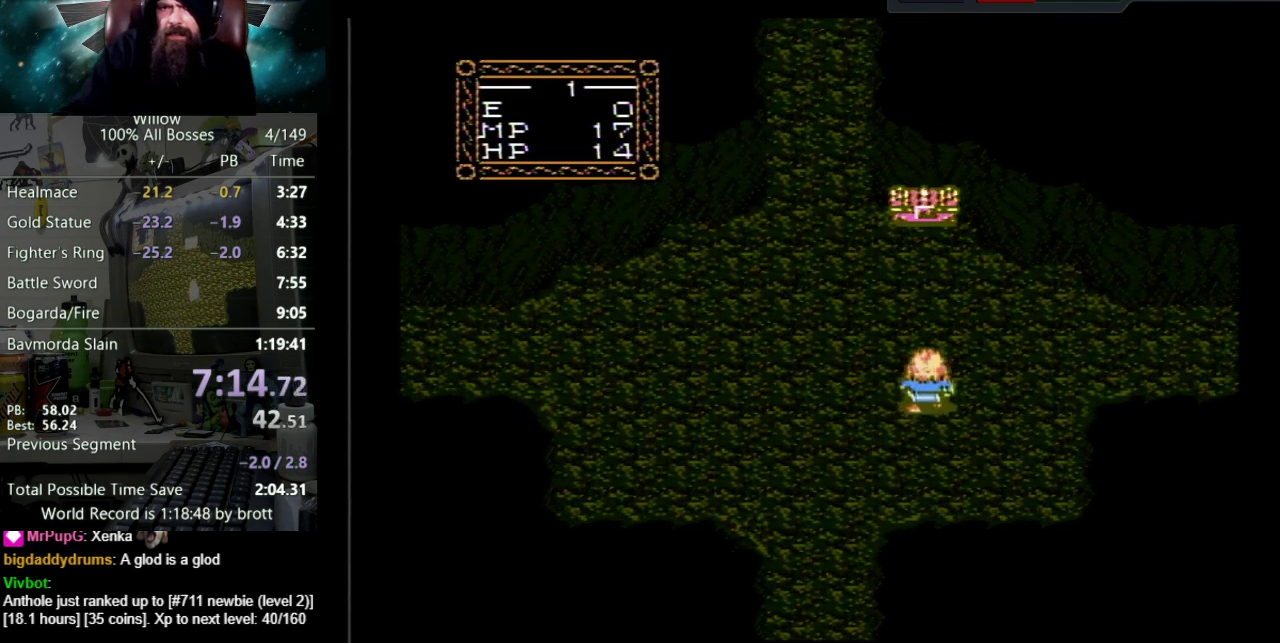
{"buttons": ["DPAD_UP"], "events": []}
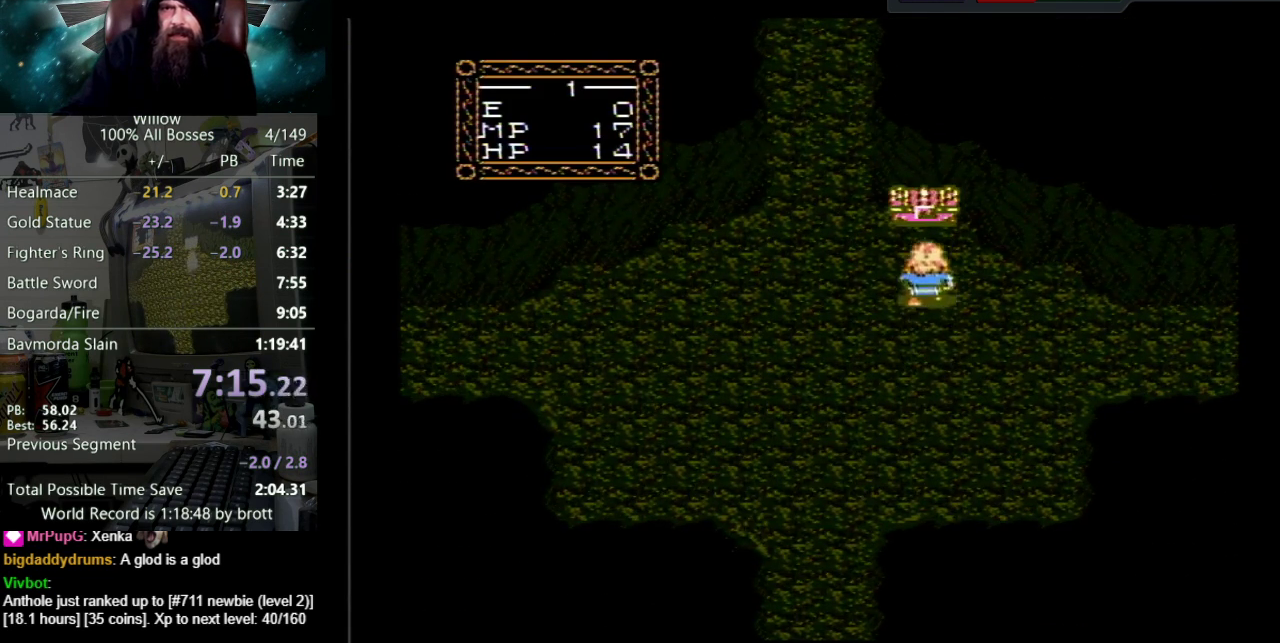
{"buttons": [], "events": [[433, "DPAD_UP", "up"]]}
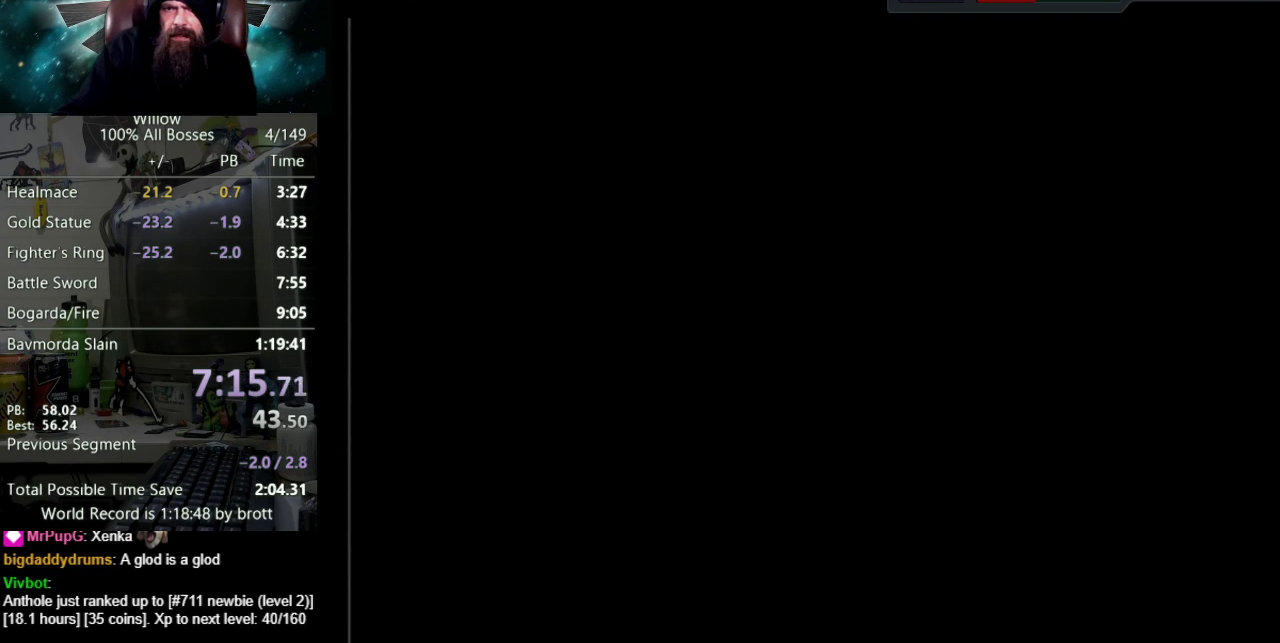
{"buttons": ["A", "DPAD_UP"], "events": [[33, "A", "down"], [33, "B", "down"], [33, "DPAD_UP", "down"], [150, "B", "up"], [167, "A", "up"], [233, "A", "down"], [233, "B", "down"], [317, "B", "up"], [350, "A", "up"], [400, "A", "down"], [433, "B", "down"], [500, "B", "up"]]}
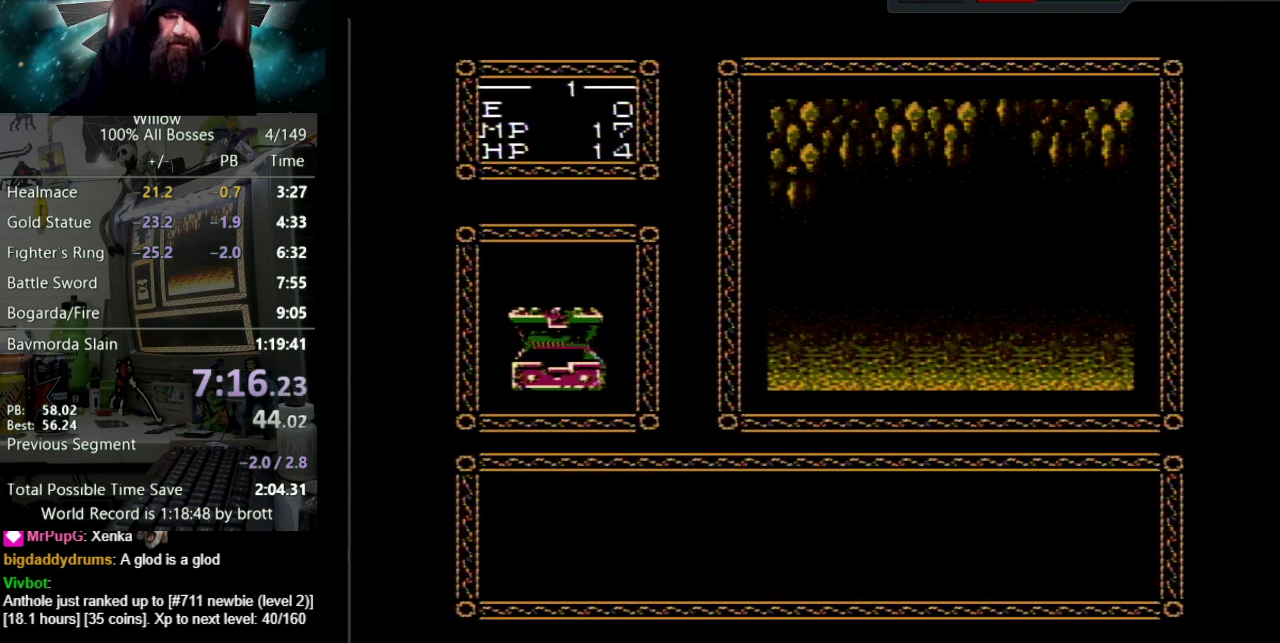
{"buttons": ["DPAD_UP"], "events": [[17, "A", "up"], [67, "A", "down"], [83, "B", "down"], [133, "B", "up"], [183, "A", "up"], [250, "A", "down"], [250, "B", "down"], [317, "B", "up"], [350, "A", "up"], [417, "A", "down"], [417, "B", "down"], [483, "B", "up"], [500, "A", "up"]]}
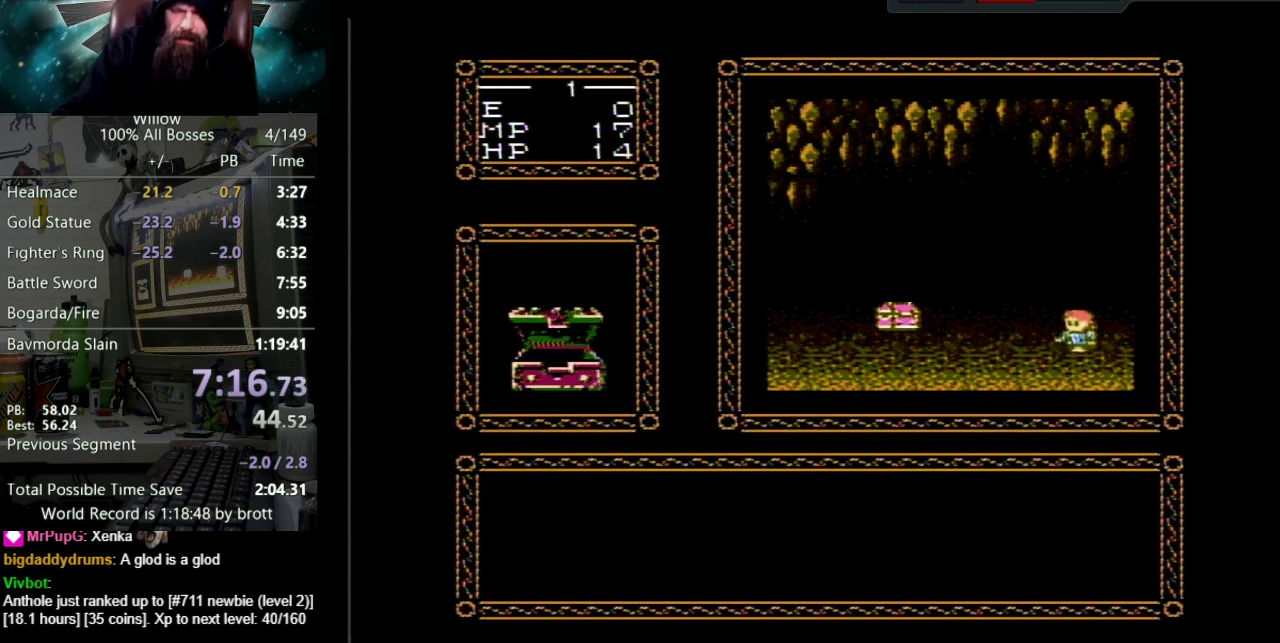
{"buttons": ["A", "DPAD_UP"], "events": [[67, "A", "down"], [100, "B", "down"], [167, "B", "up"], [200, "A", "up"], [250, "A", "down"], [267, "B", "down"], [317, "B", "up"], [350, "A", "up"], [433, "A", "down"], [450, "B", "down"], [500, "B", "up"]]}